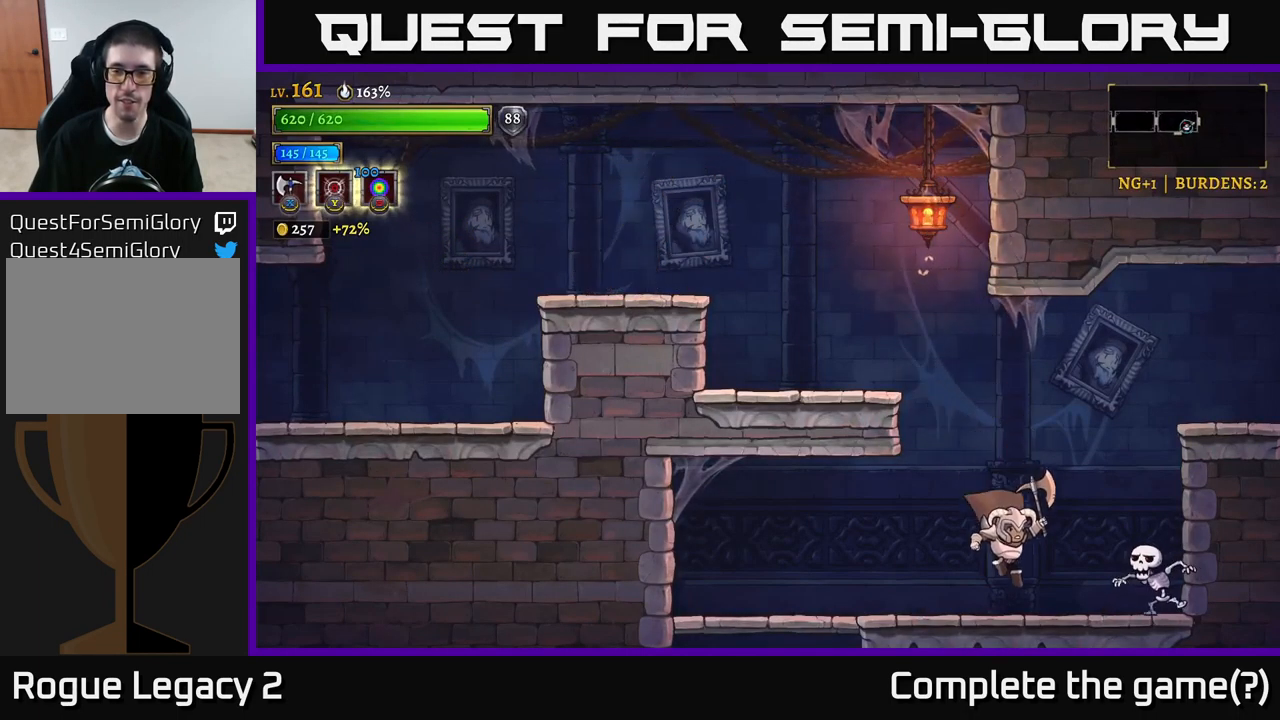
Gameplay with a controller (Xbox layout); each line is a JSON object with the inputs held at the frame after it. "events" lists button and stick changes between this image and that frame as [ms after this image, input, new state], when the widget could be followed in between.
{"buttons": [], "left_stick": "center", "right_stick": "center", "events": [[100, "Y", "down"], [150, "left_stick", "center"], [250, "Y", "up"]]}
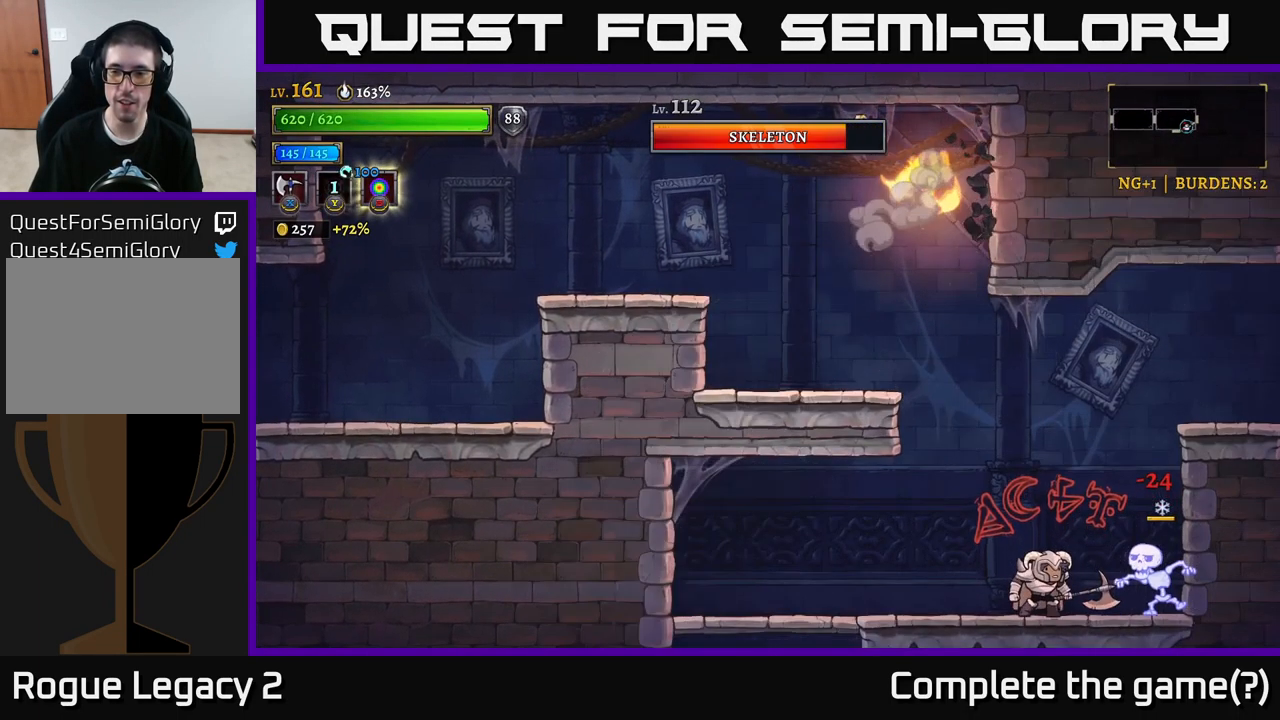
{"buttons": ["X"], "left_stick": "center", "right_stick": "center", "events": [[167, "X", "down"]]}
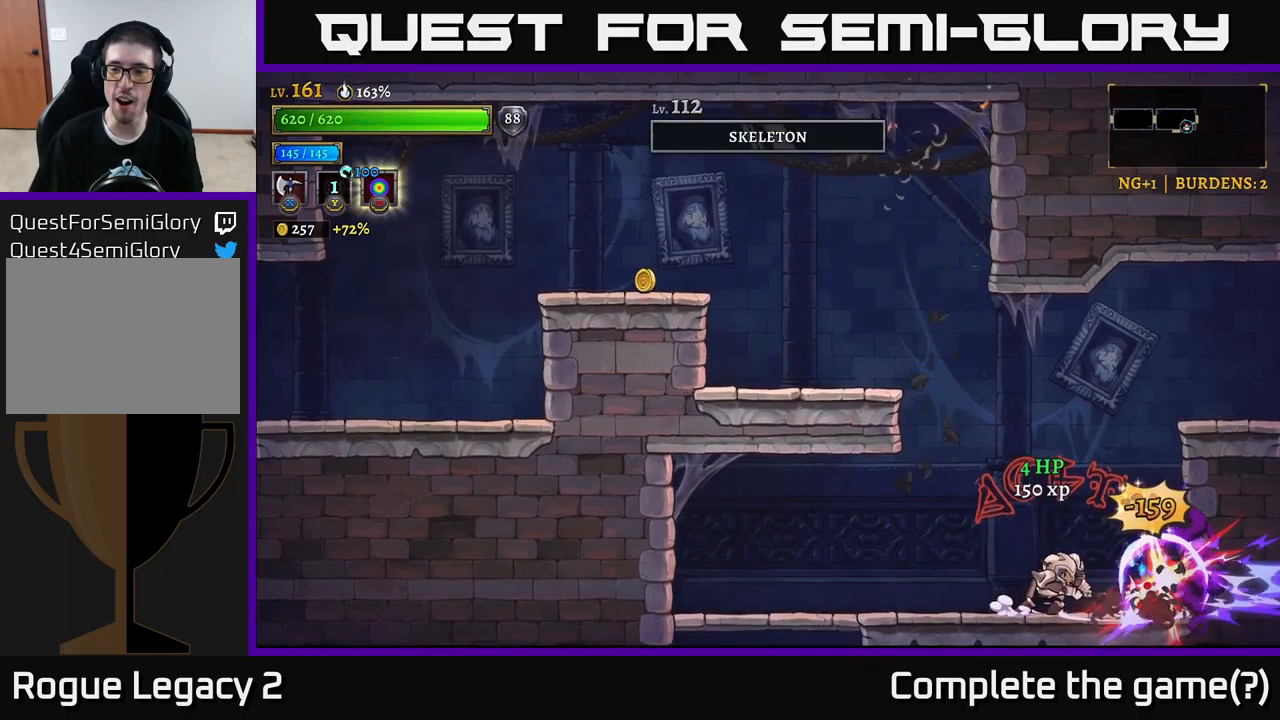
{"buttons": [], "left_stick": "right", "right_stick": "center", "events": [[33, "X", "up"], [250, "X", "down"], [350, "X", "up"], [366, "left_stick", "right"]]}
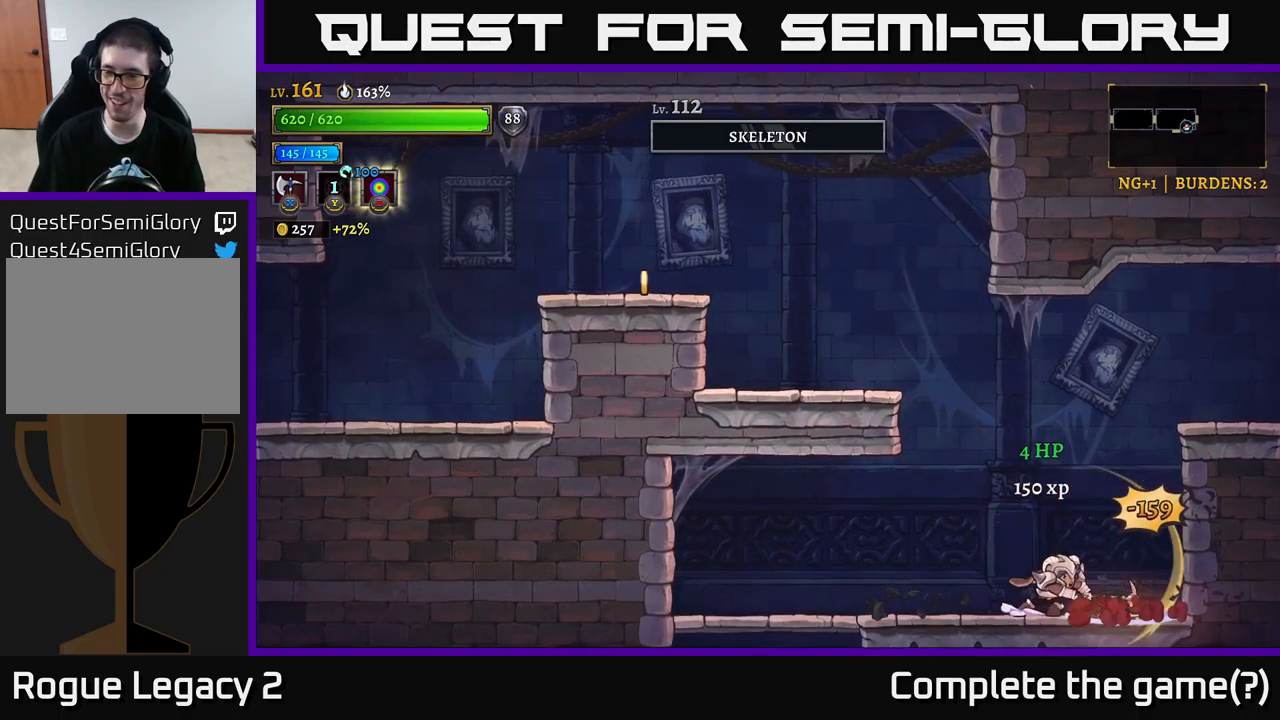
{"buttons": ["A"], "left_stick": "left", "right_stick": "center", "events": [[283, "left_stick", "left"], [333, "A", "down"]]}
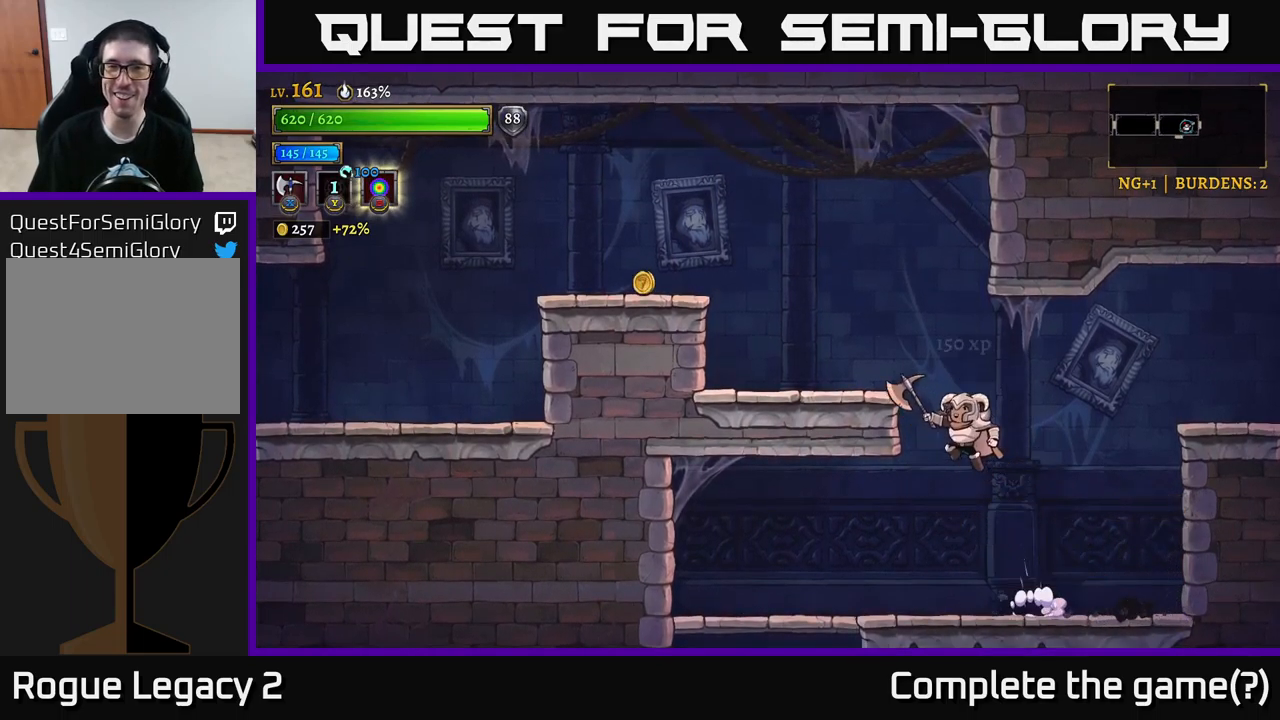
{"buttons": ["L2"], "left_stick": "left", "right_stick": "center", "events": [[116, "A", "up"], [166, "A", "down"], [466, "A", "up"], [466, "L2", "down"]]}
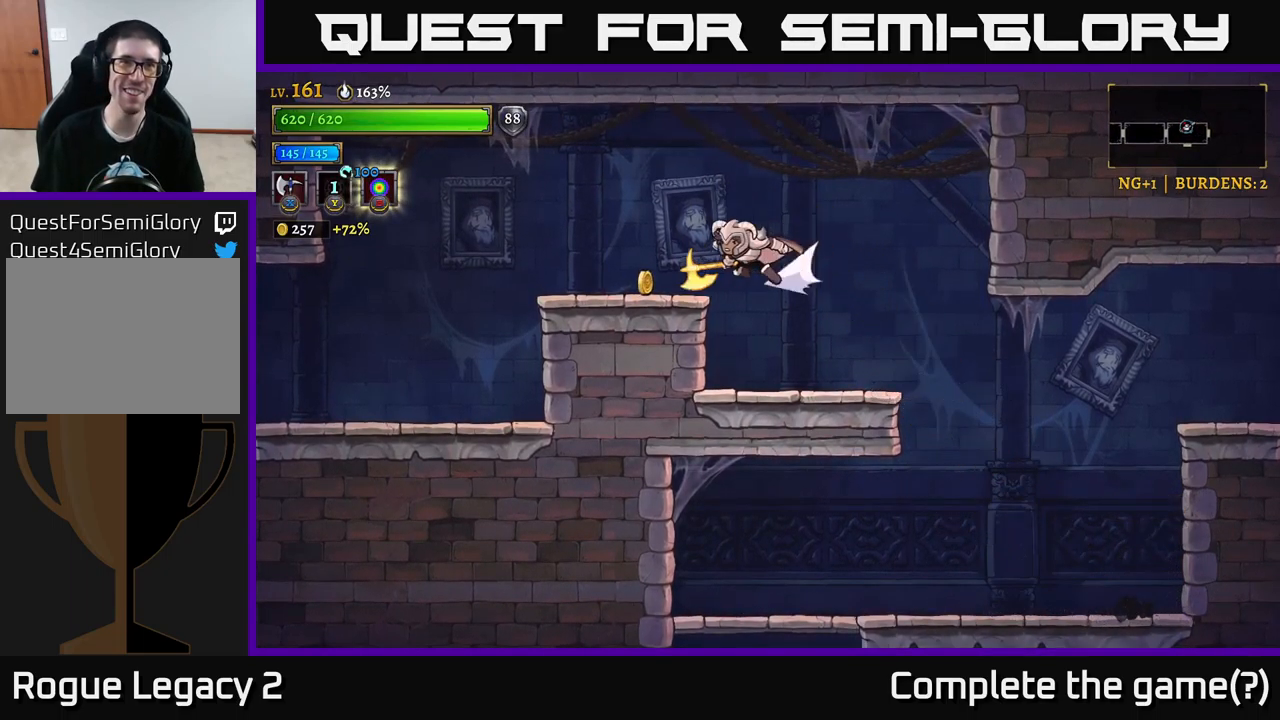
{"buttons": [], "left_stick": "right", "right_stick": "center", "events": [[116, "L2", "up"], [266, "left_stick", "right"]]}
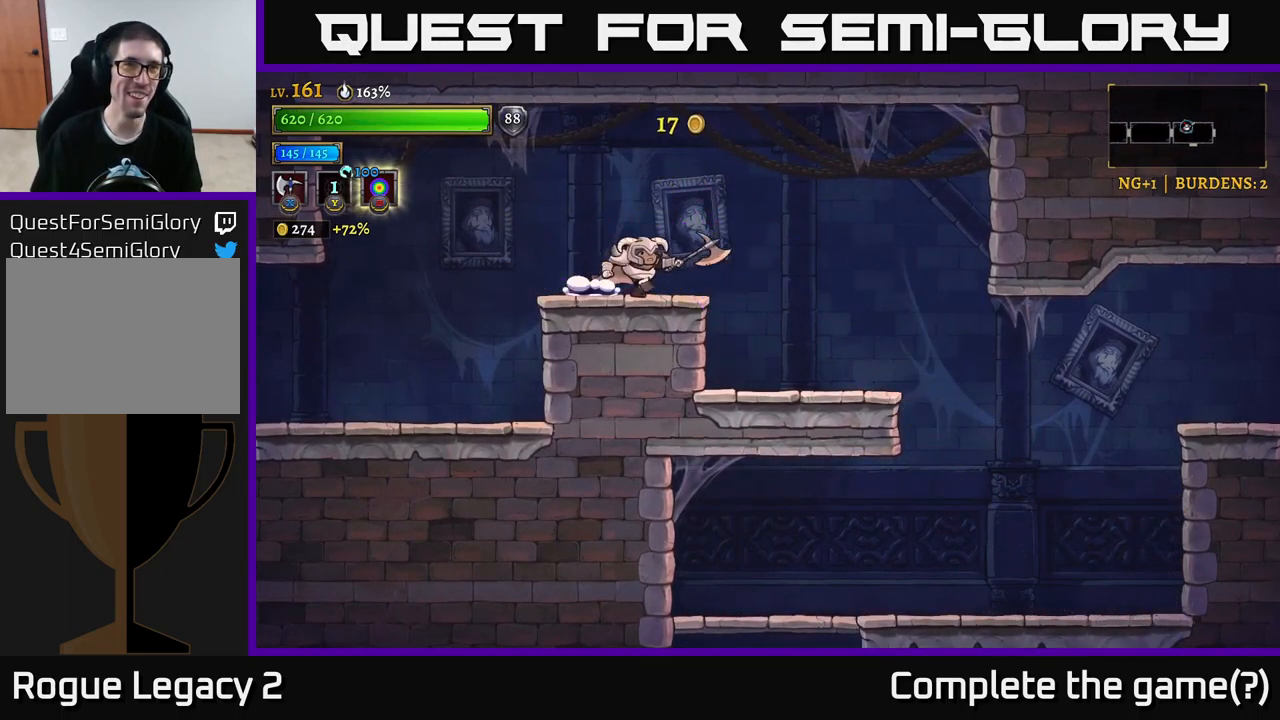
{"buttons": [], "left_stick": "right", "right_stick": "center", "events": [[66, "R2", "down"], [233, "R2", "up"]]}
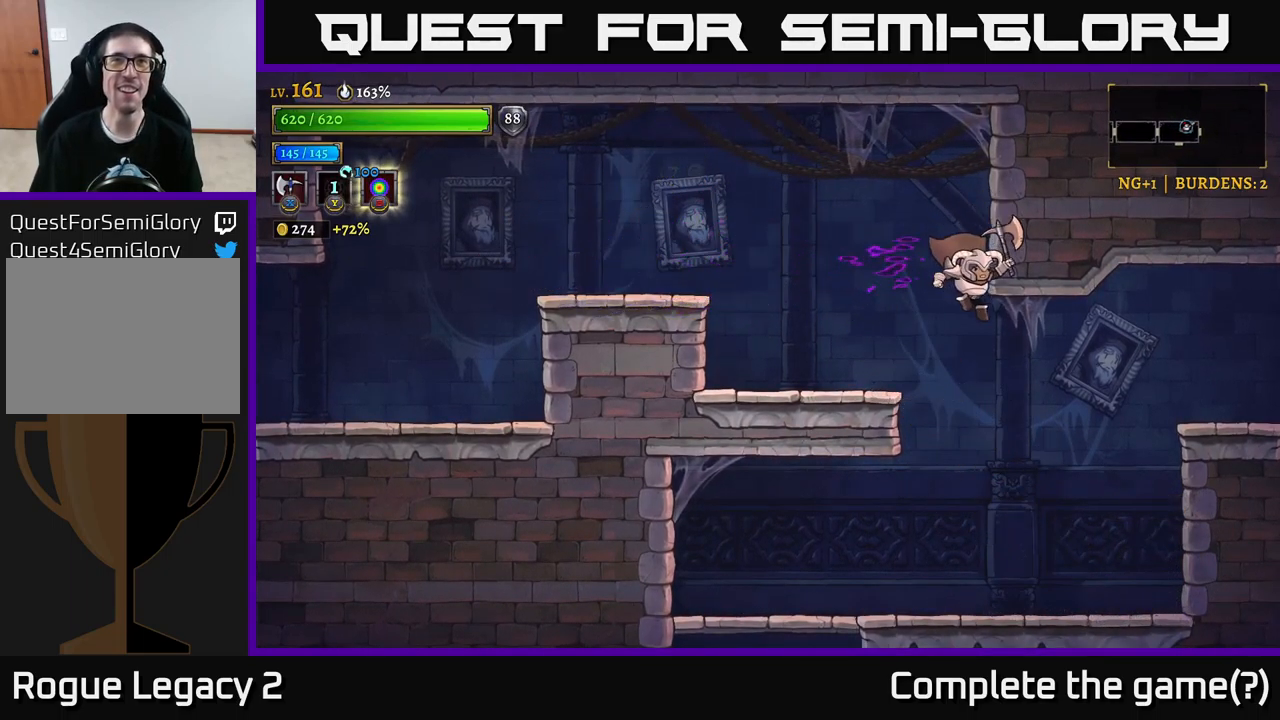
{"buttons": [], "left_stick": "left", "right_stick": "center", "events": [[333, "left_stick", "left"]]}
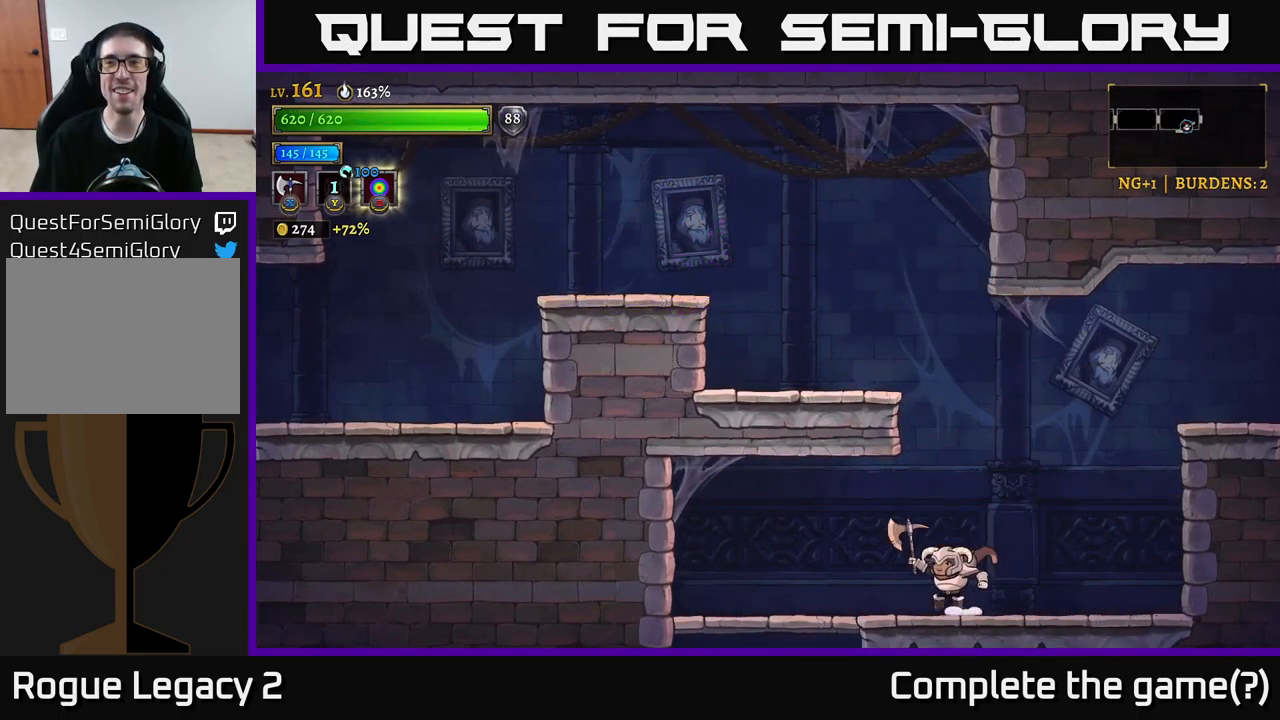
{"buttons": ["A"], "left_stick": "down", "right_stick": "center", "events": [[350, "left_stick", "down-left"], [433, "A", "down"], [500, "left_stick", "down"]]}
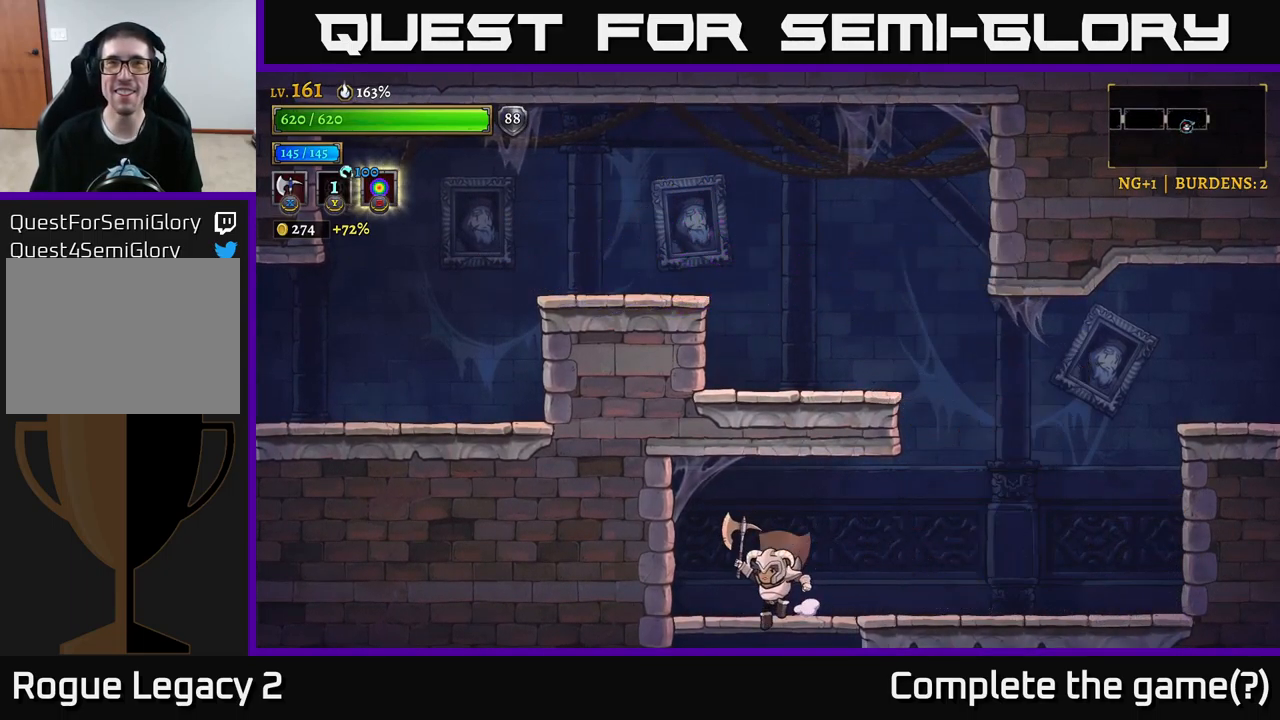
{"buttons": ["A"], "left_stick": "center", "right_stick": "center", "events": [[133, "A", "up"], [133, "left_stick", "center"], [283, "A", "down"]]}
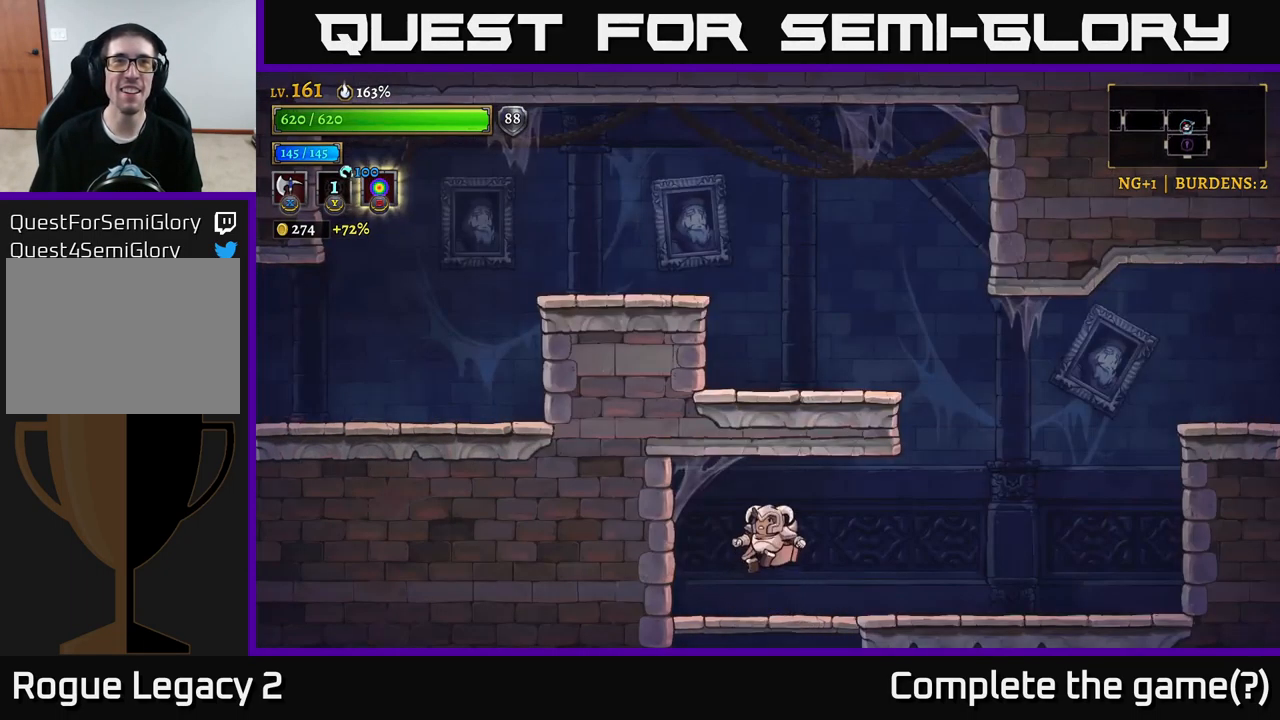
{"buttons": [], "left_stick": "center", "right_stick": "center", "events": [[16, "A", "up"]]}
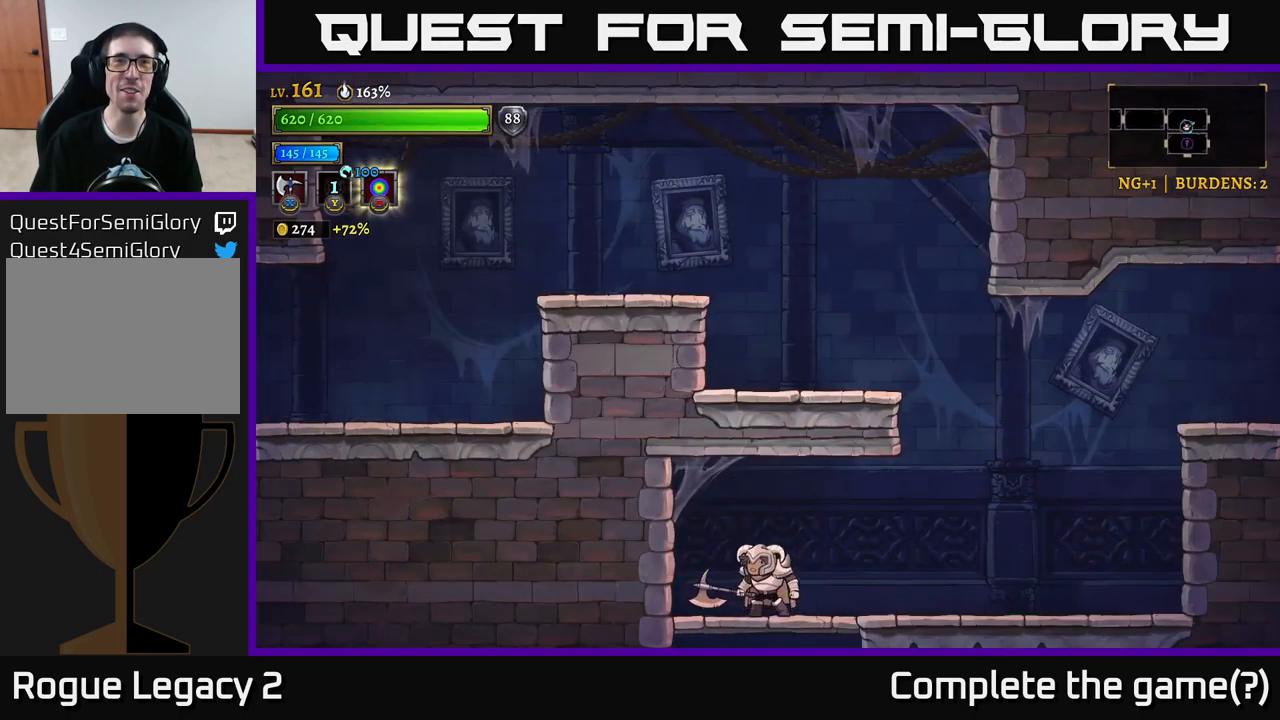
{"buttons": [], "left_stick": "center", "right_stick": "center", "events": [[66, "left_stick", "right"], [233, "left_stick", "center"]]}
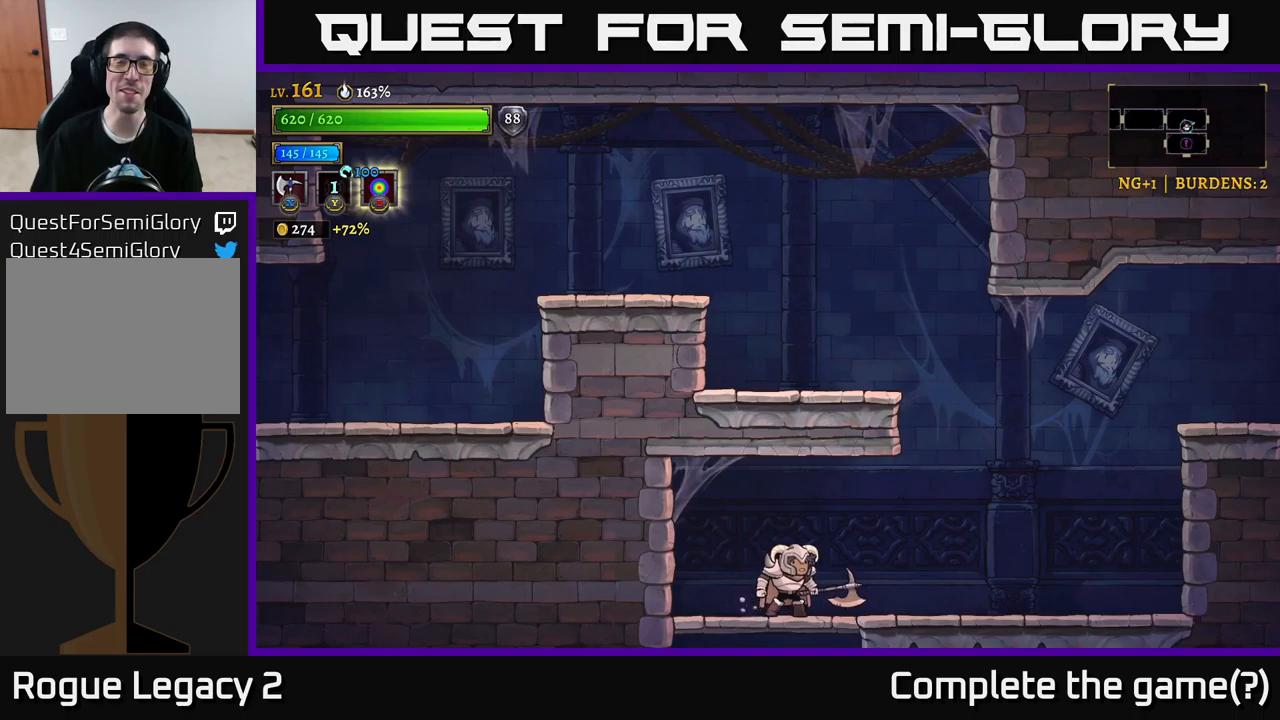
{"buttons": [], "left_stick": "down", "right_stick": "center", "events": [[67, "left_stick", "down"], [233, "A", "down"], [433, "A", "up"]]}
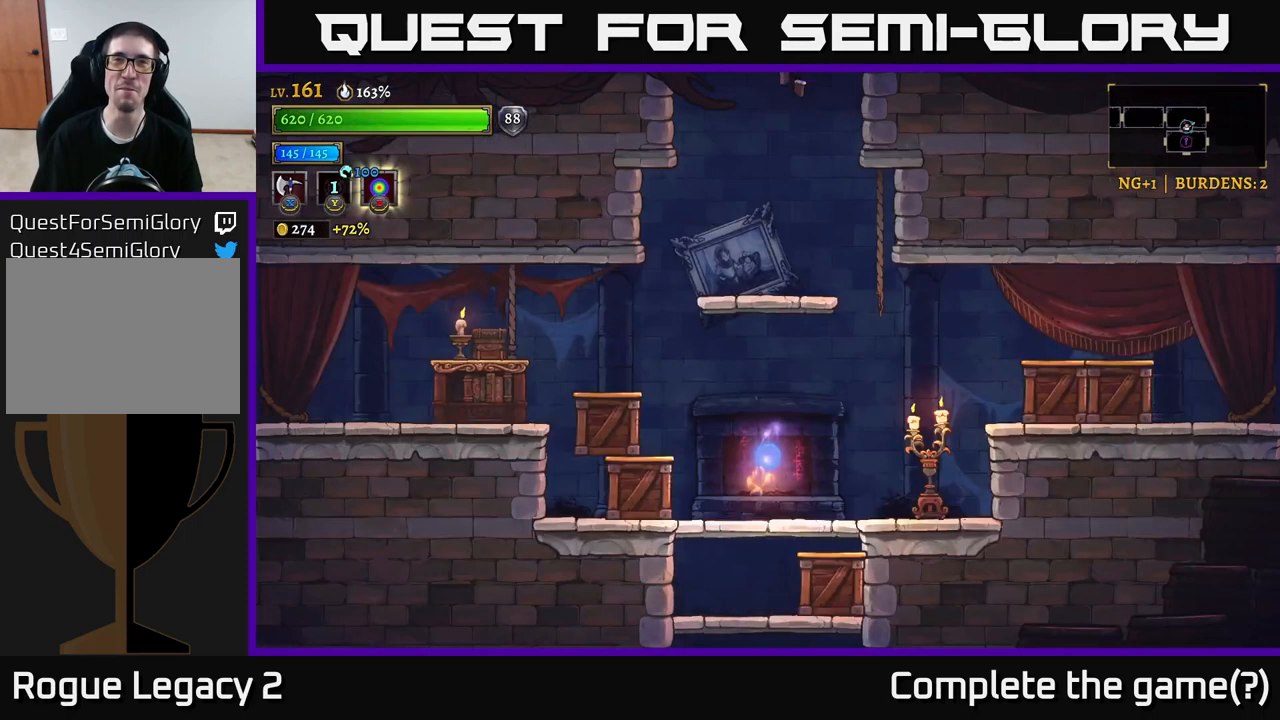
{"buttons": [], "left_stick": "right", "right_stick": "center", "events": [[33, "left_stick", "center"], [233, "left_stick", "right"]]}
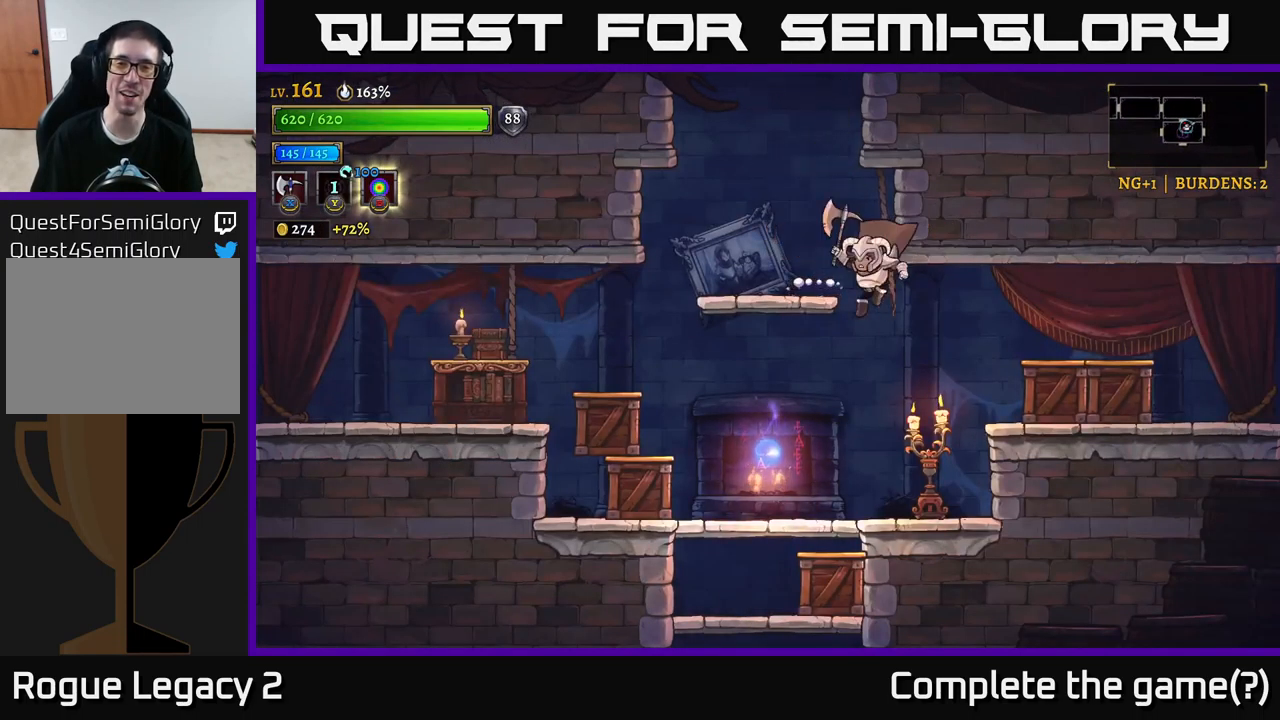
{"buttons": ["X"], "left_stick": "left", "right_stick": "center", "events": [[17, "left_stick", "left"], [100, "left_stick", "down-left"], [183, "A", "down"], [333, "A", "up"], [383, "X", "down"], [383, "left_stick", "left"]]}
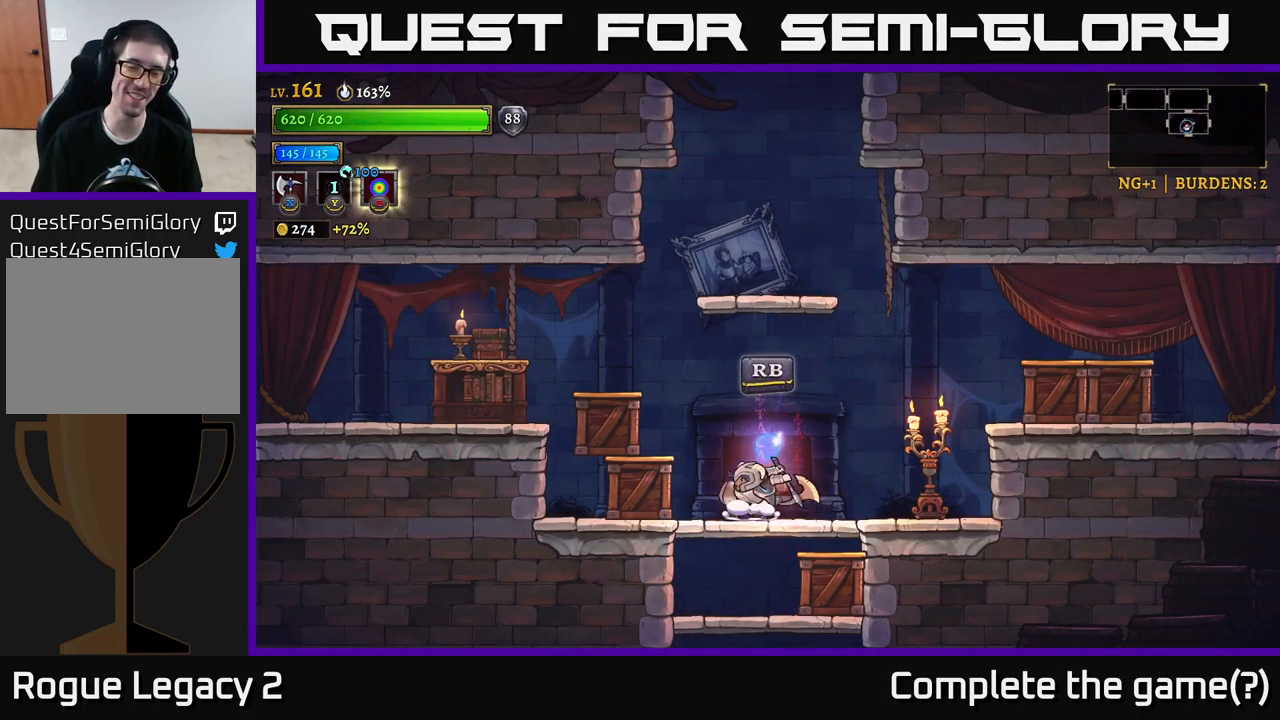
{"buttons": [], "left_stick": "left", "right_stick": "center", "events": [[100, "X", "up"], [200, "left_stick", "center"], [333, "left_stick", "left"]]}
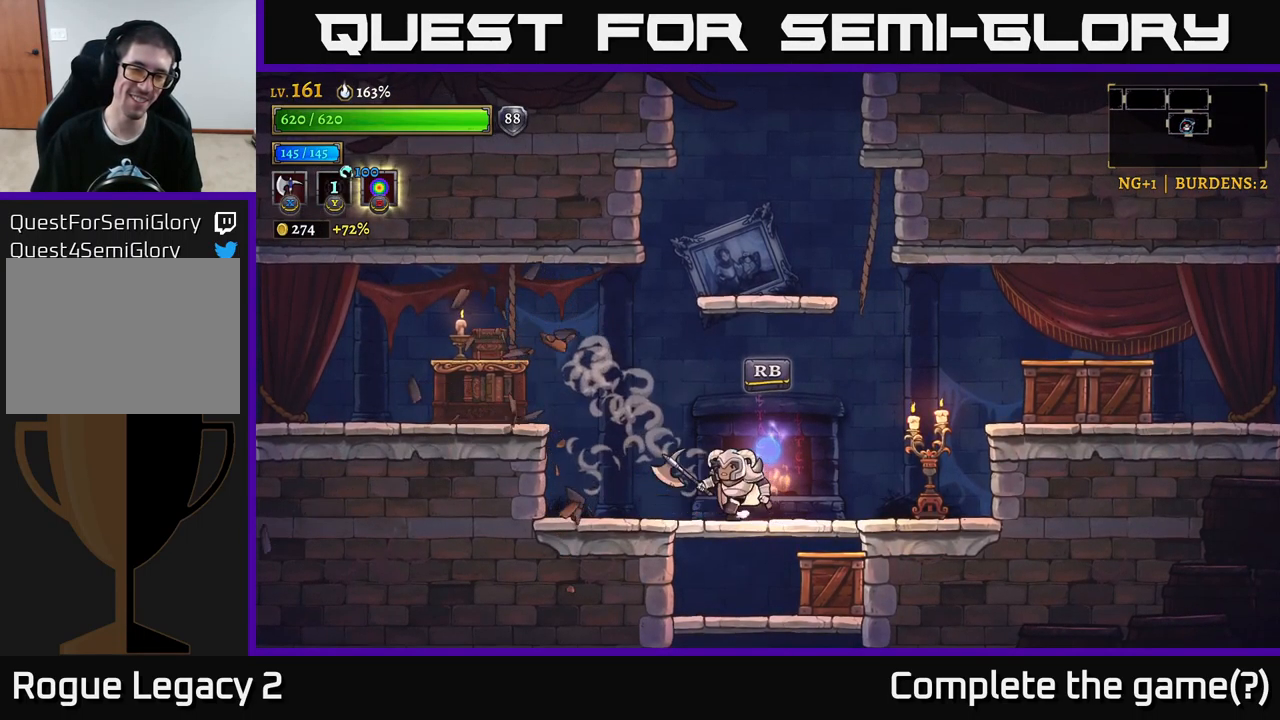
{"buttons": ["X"], "left_stick": "left", "right_stick": "center", "events": [[167, "A", "down"], [250, "X", "down"], [267, "A", "up"]]}
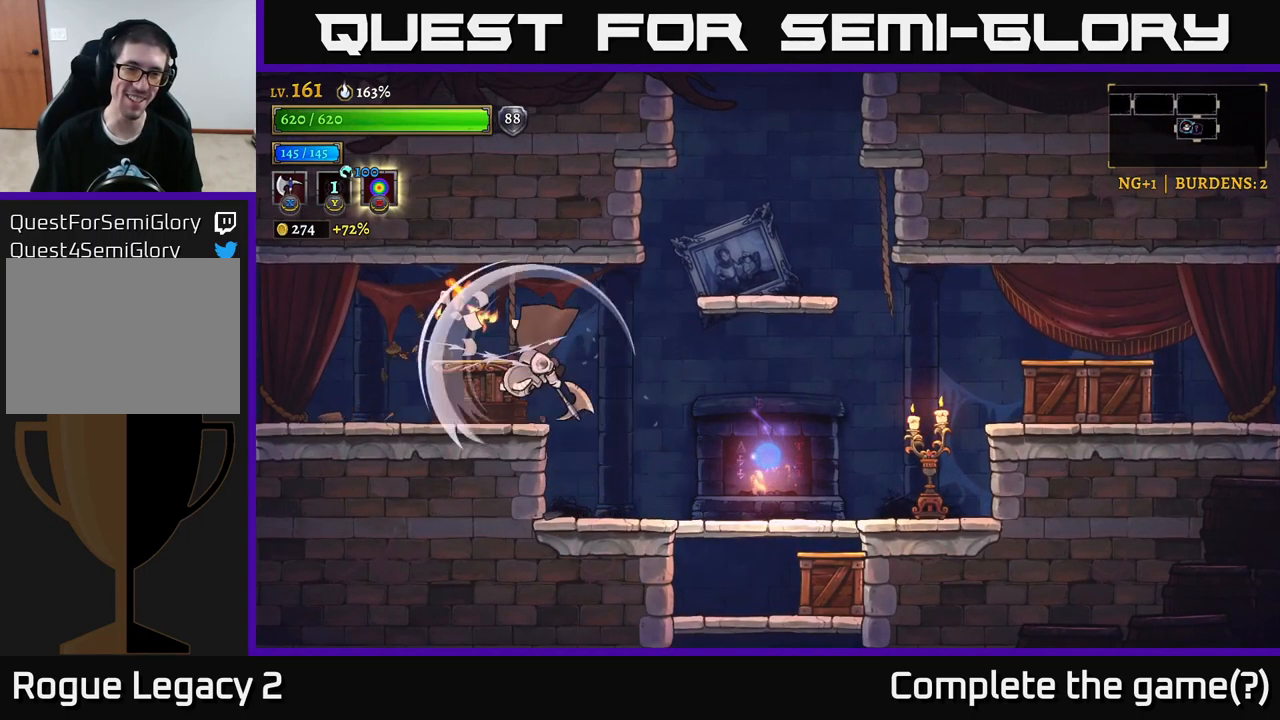
{"buttons": [], "left_stick": "right", "right_stick": "center", "events": [[133, "A", "down"], [133, "X", "up"], [300, "A", "up"], [483, "left_stick", "right"]]}
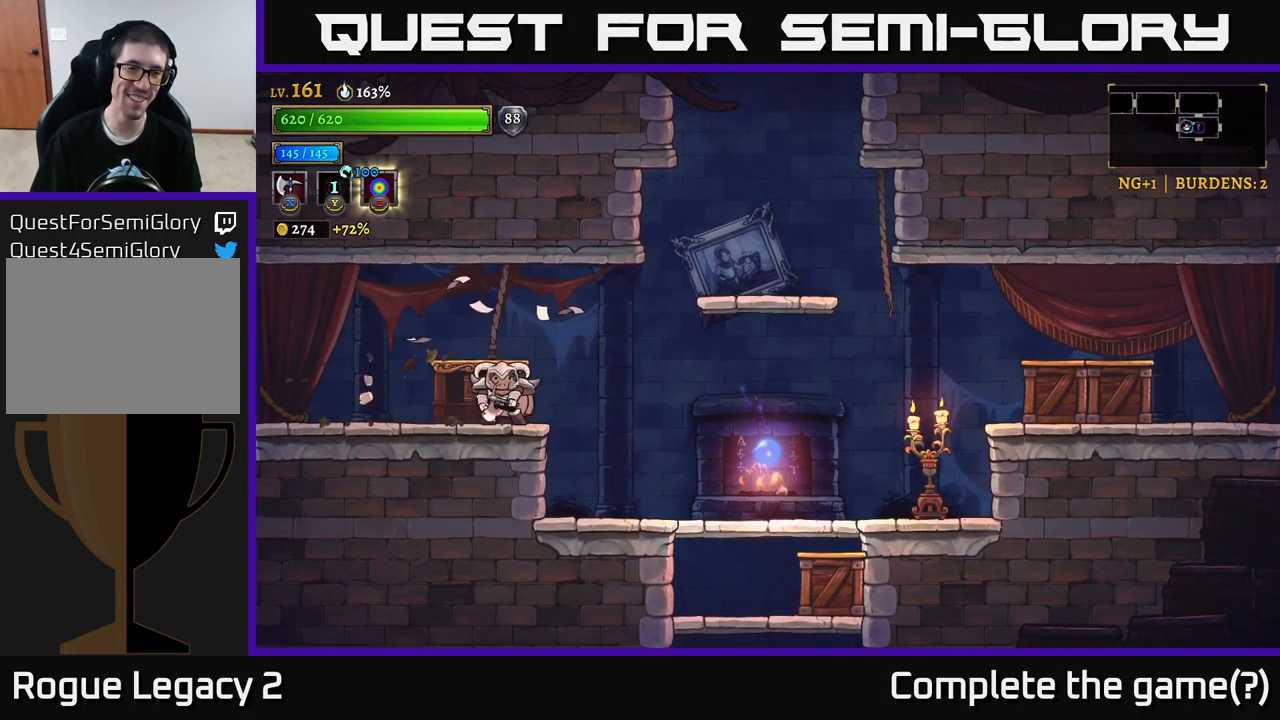
{"buttons": ["X", "R2"], "left_stick": "right", "right_stick": "center", "events": [[117, "R2", "down"], [450, "X", "down"]]}
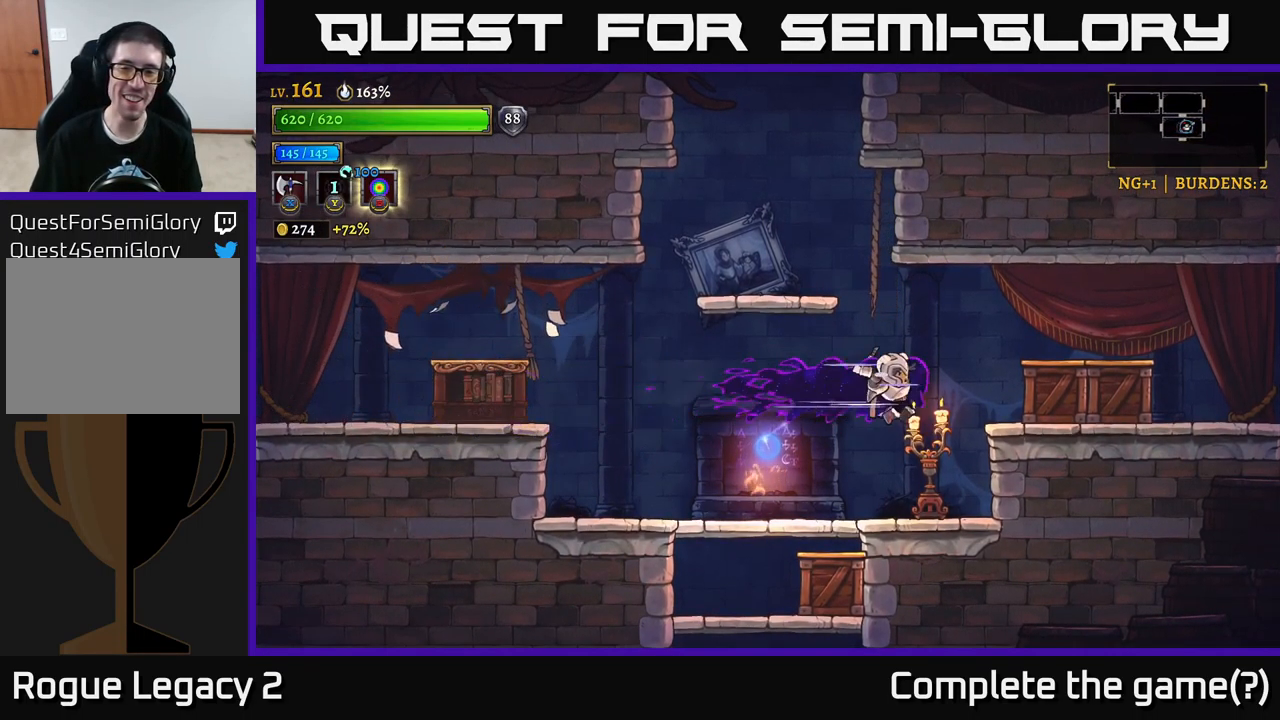
{"buttons": [], "left_stick": "right", "right_stick": "center", "events": [[167, "R2", "up"], [217, "left_stick", "center"], [300, "A", "down"], [333, "X", "up"], [467, "left_stick", "right"], [483, "A", "up"]]}
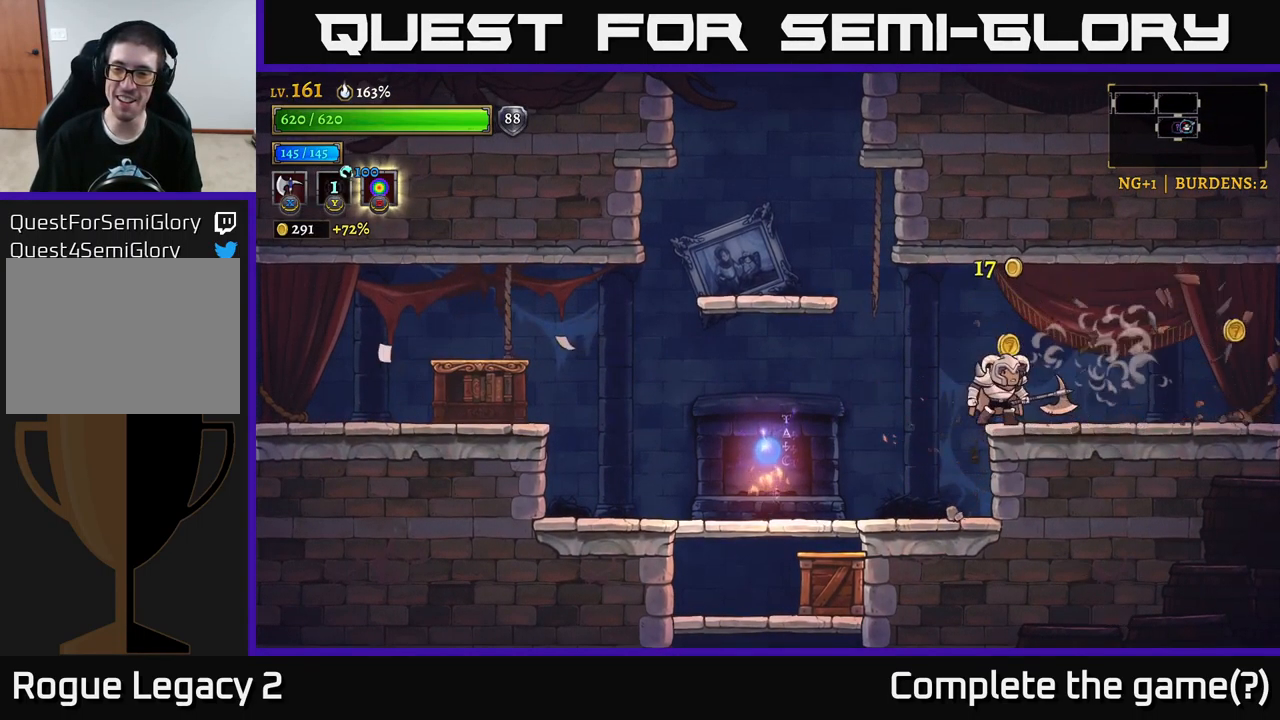
{"buttons": [], "left_stick": "right", "right_stick": "center", "events": []}
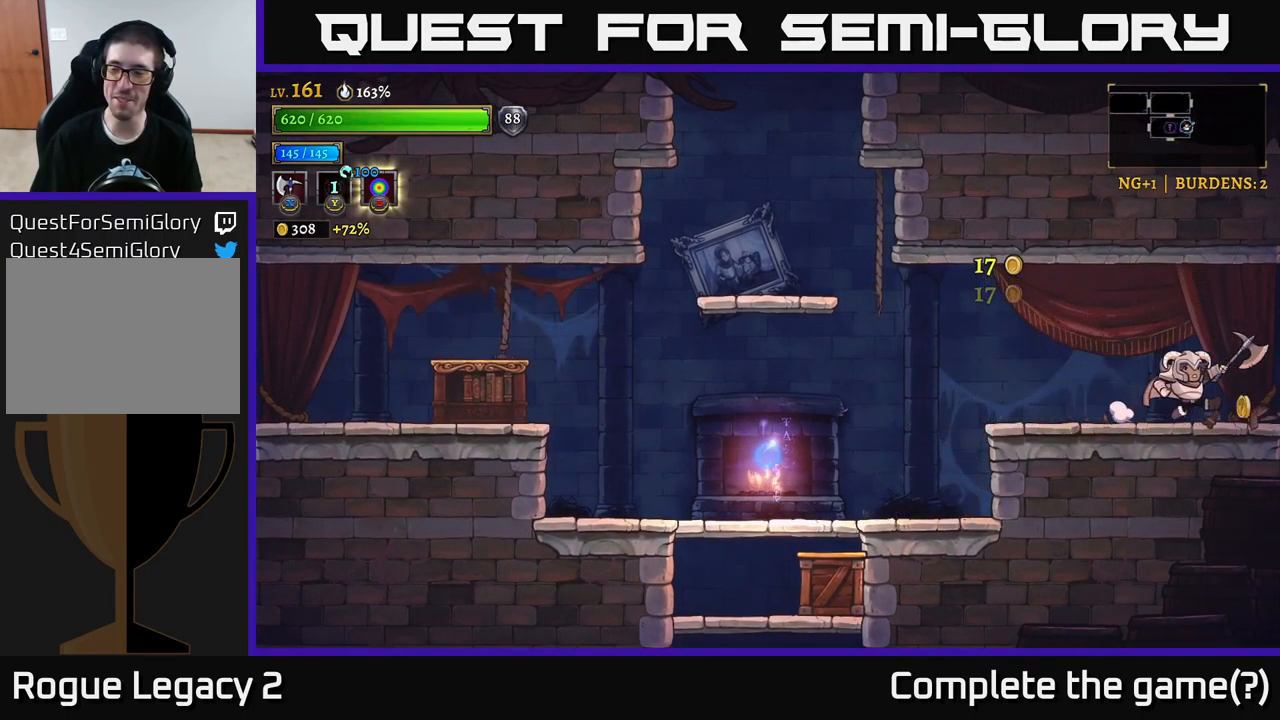
{"buttons": [], "left_stick": "left", "right_stick": "center", "events": [[167, "left_stick", "left"], [300, "L2", "down"], [484, "L2", "up"]]}
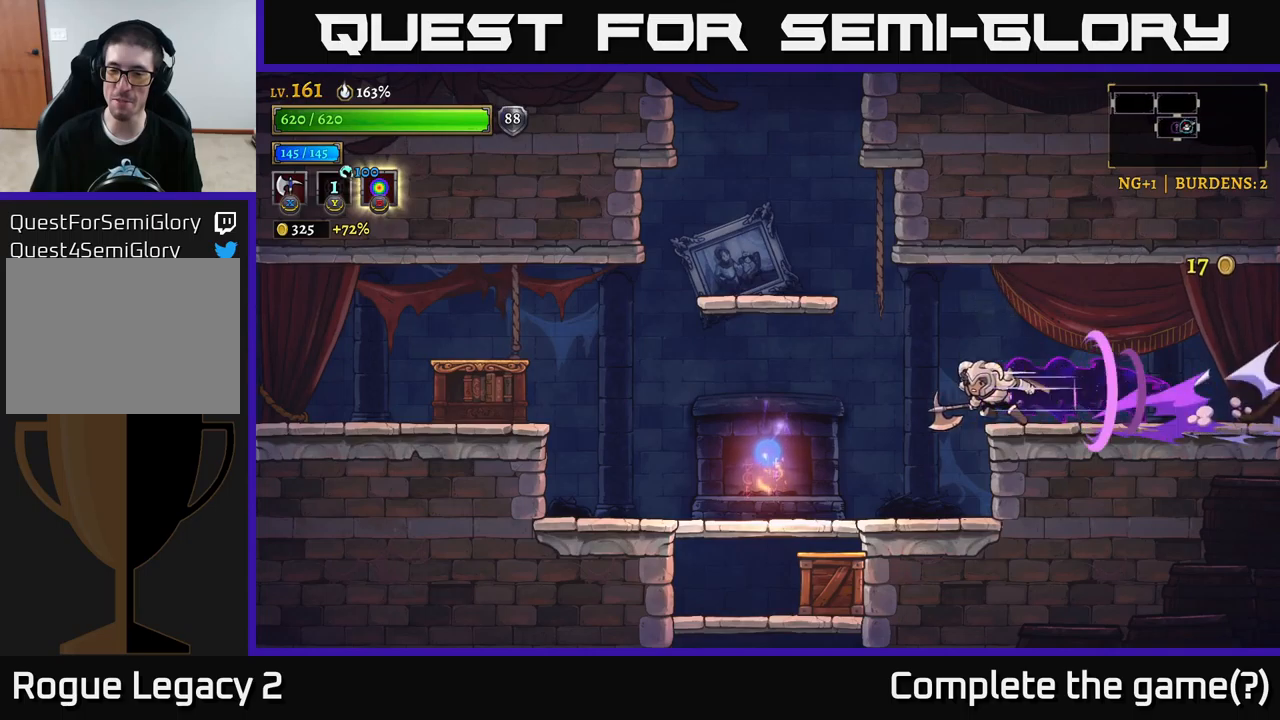
{"buttons": [], "left_stick": "down-left", "right_stick": "center", "events": [[417, "left_stick", "down-left"]]}
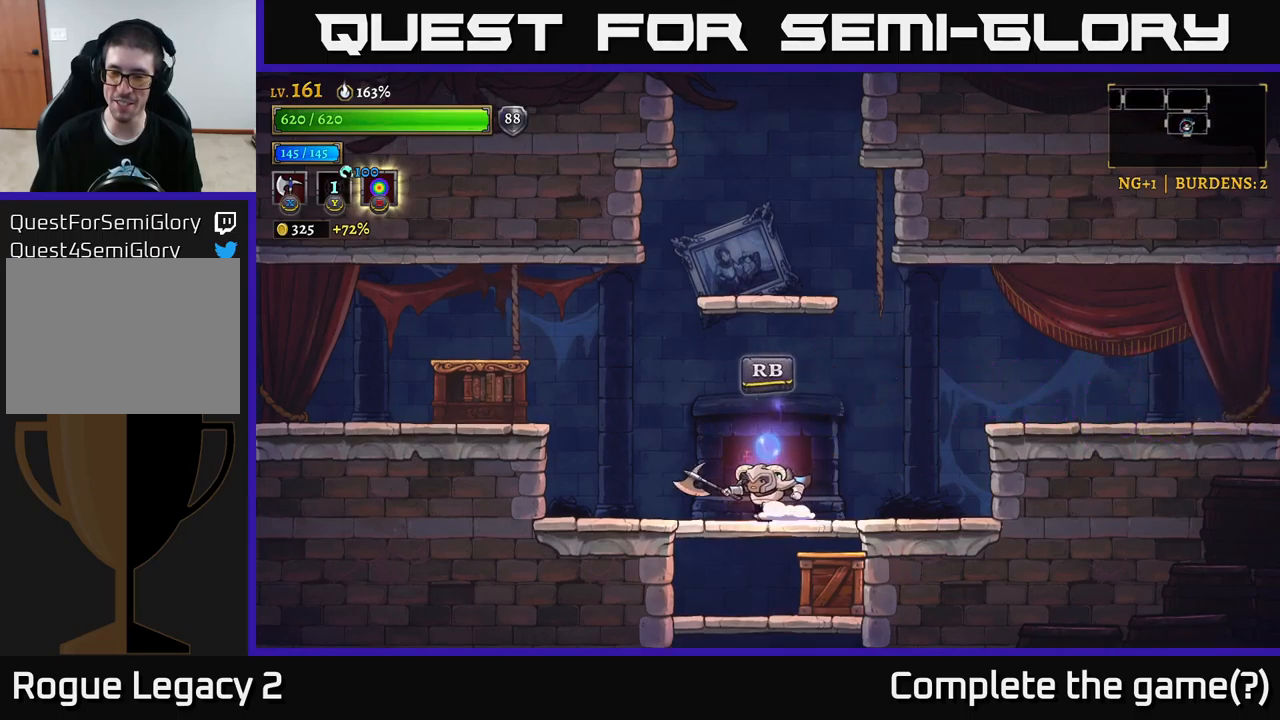
{"buttons": ["X"], "left_stick": "right", "right_stick": "center", "events": [[50, "A", "down"], [217, "A", "up"], [300, "left_stick", "right"], [350, "X", "down"]]}
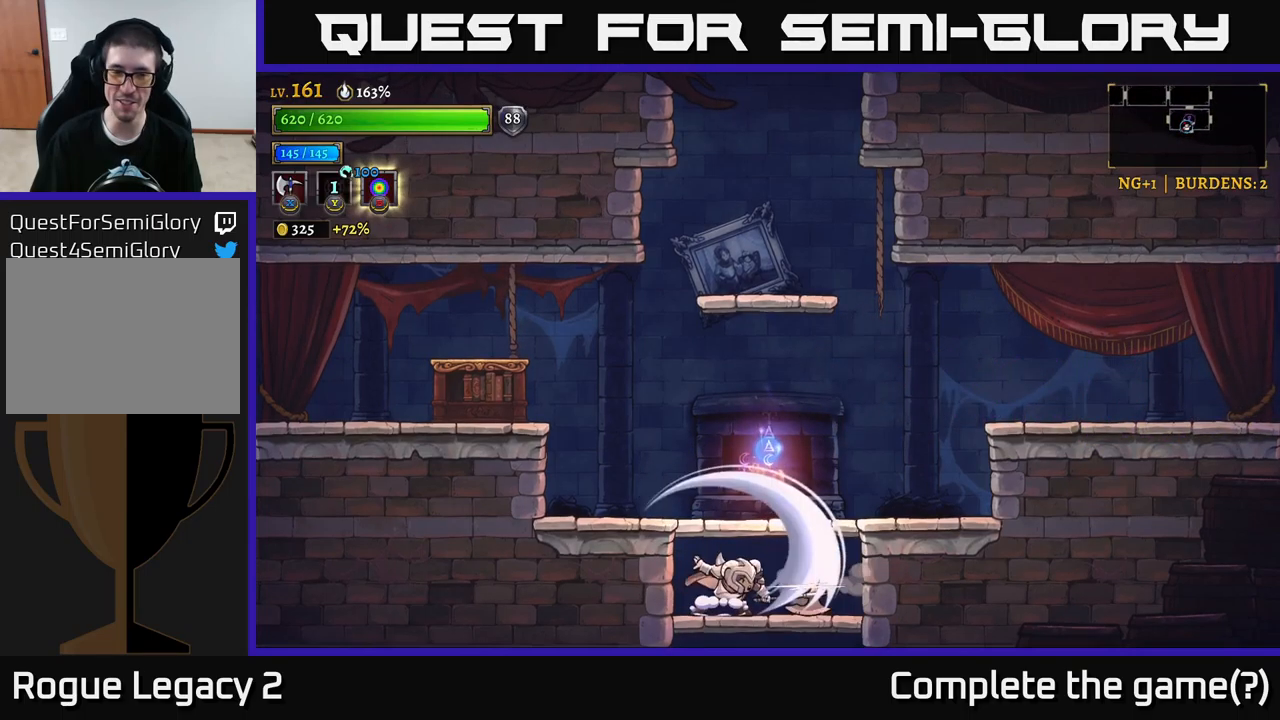
{"buttons": [], "left_stick": "right", "right_stick": "center", "events": [[17, "left_stick", "center"], [234, "left_stick", "right"], [250, "X", "up"]]}
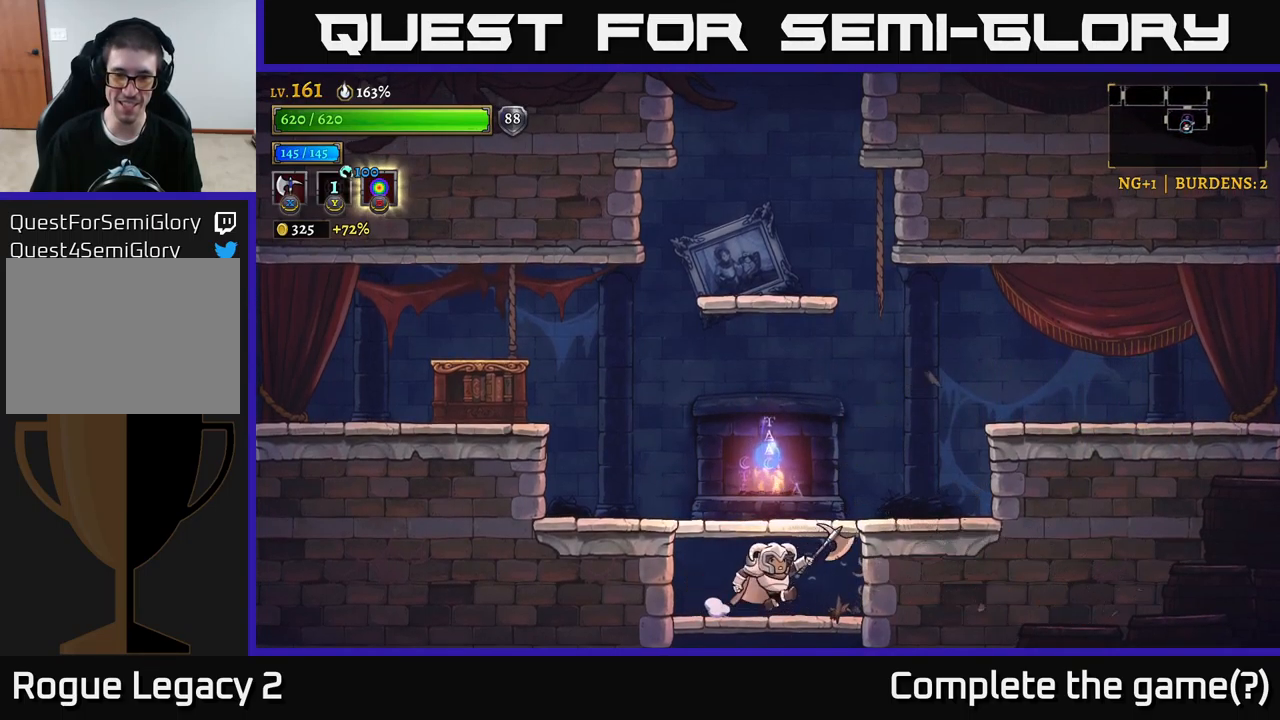
{"buttons": ["A"], "left_stick": "left", "right_stick": "center", "events": [[200, "A", "down"], [284, "left_stick", "left"]]}
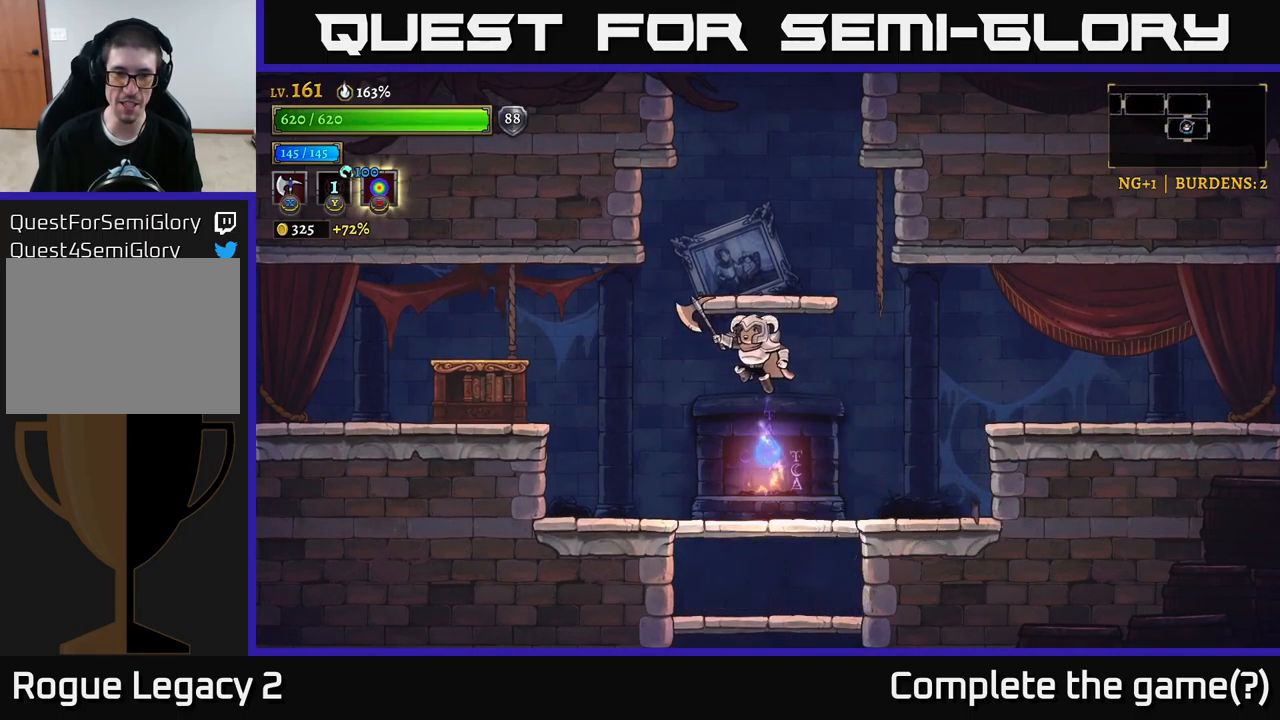
{"buttons": ["L2"], "left_stick": "left", "right_stick": "center", "events": [[50, "L2", "down"], [100, "A", "up"]]}